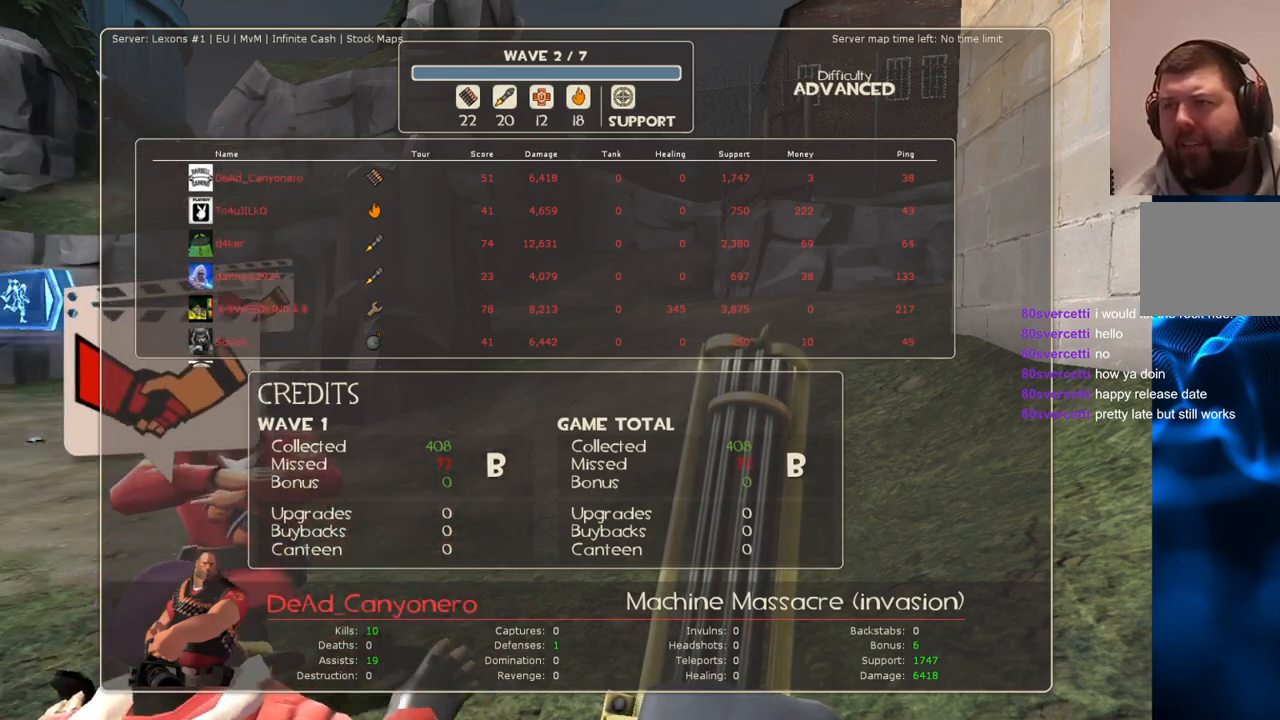
Gameplay with a controller (PlayStation layout); each line is a JSON object with the inputs held at the frame after it. "events" lists button and stick changes between this image and that frame as [ms after this image, input, new state], when the widget could be followed in between.
{"buttons": [], "left_stick": "center", "right_stick": "center", "events": [[417, "SELECT", "down"], [500, "SELECT", "up"]]}
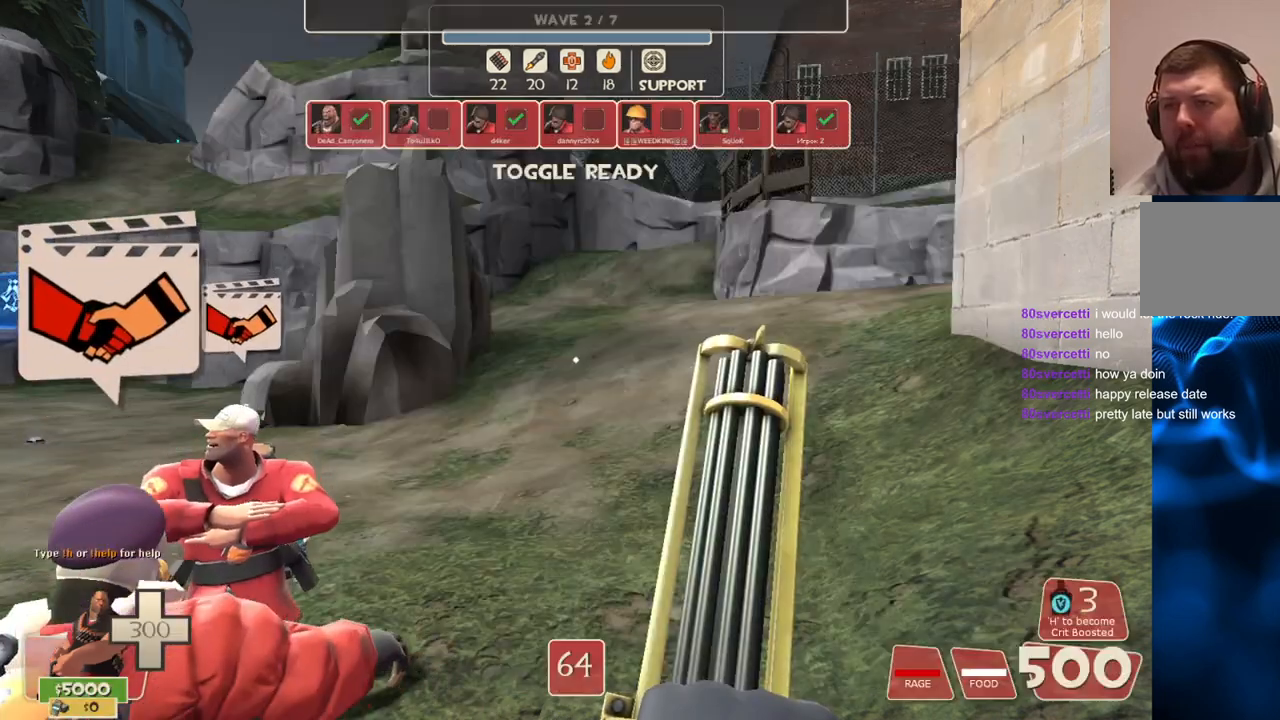
{"buttons": [], "left_stick": "center", "right_stick": "left", "events": [[250, "right_stick", "up-left"], [367, "right_stick", "left"]]}
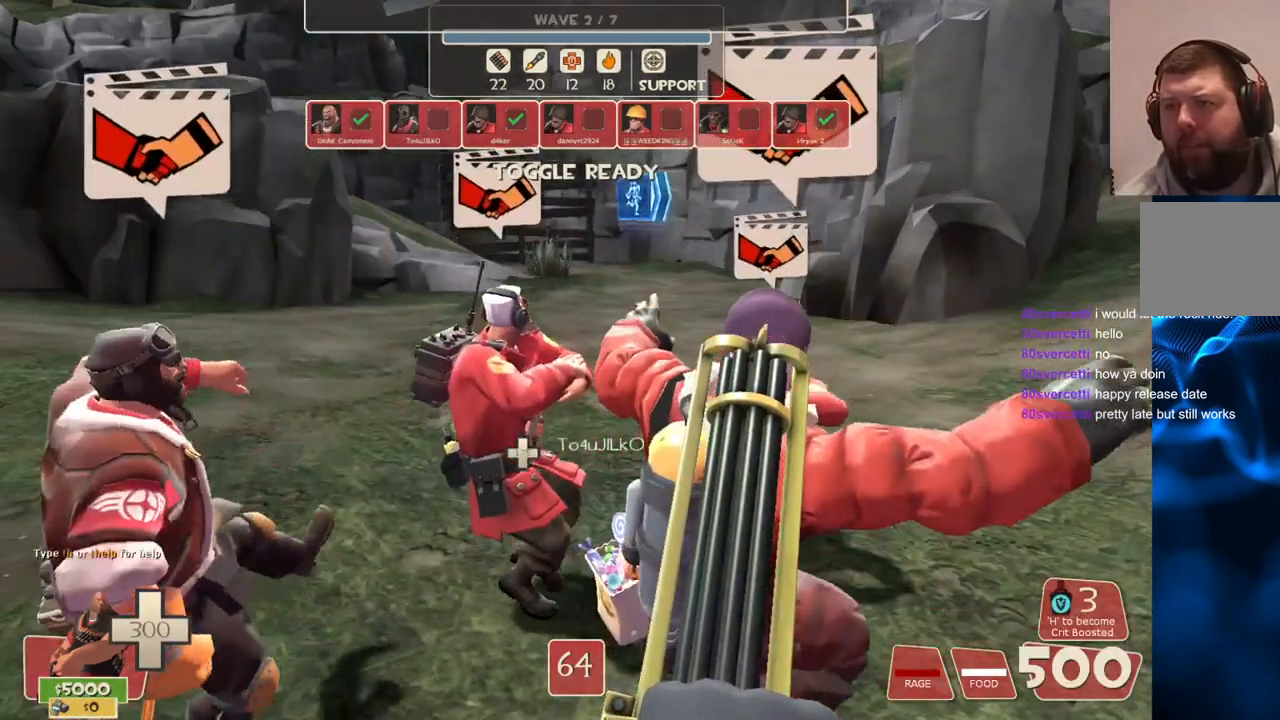
{"buttons": [], "left_stick": "center", "right_stick": "center", "events": [[167, "right_stick", "center"]]}
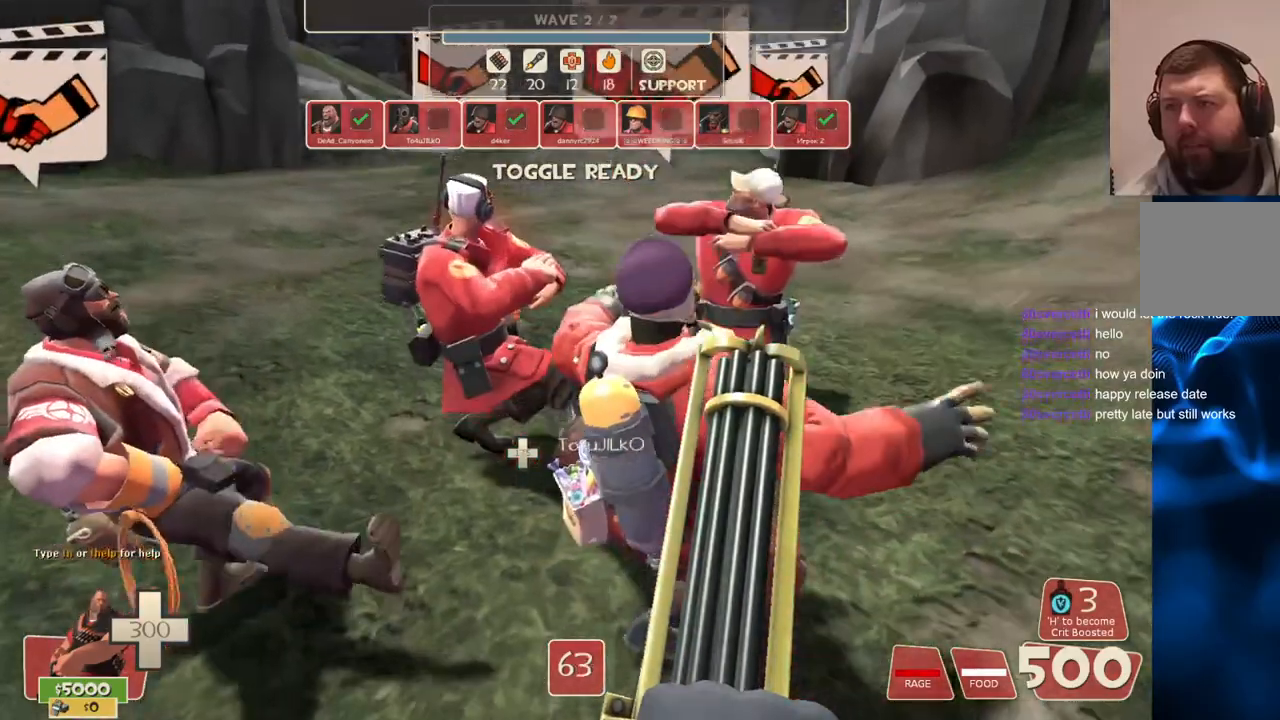
{"buttons": ["CIRCLE"], "left_stick": "center", "right_stick": "center", "events": [[483, "CIRCLE", "down"]]}
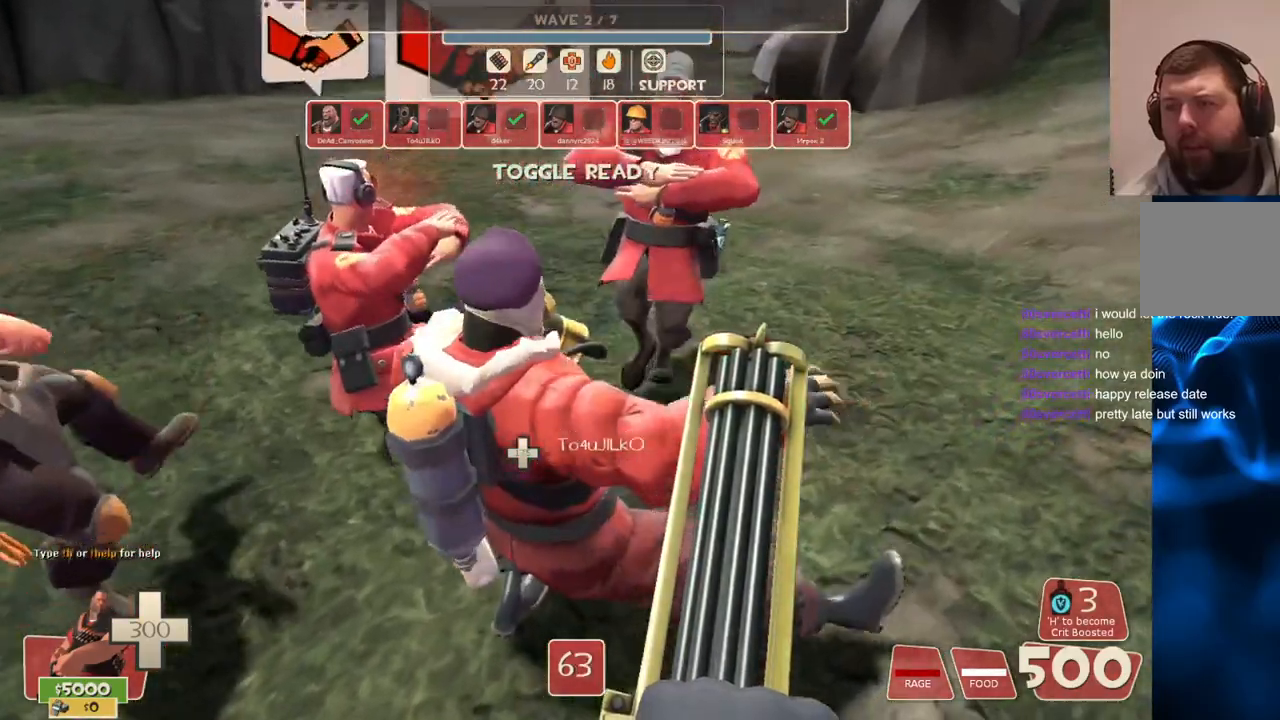
{"buttons": ["CIRCLE"], "left_stick": "center", "right_stick": "center", "events": []}
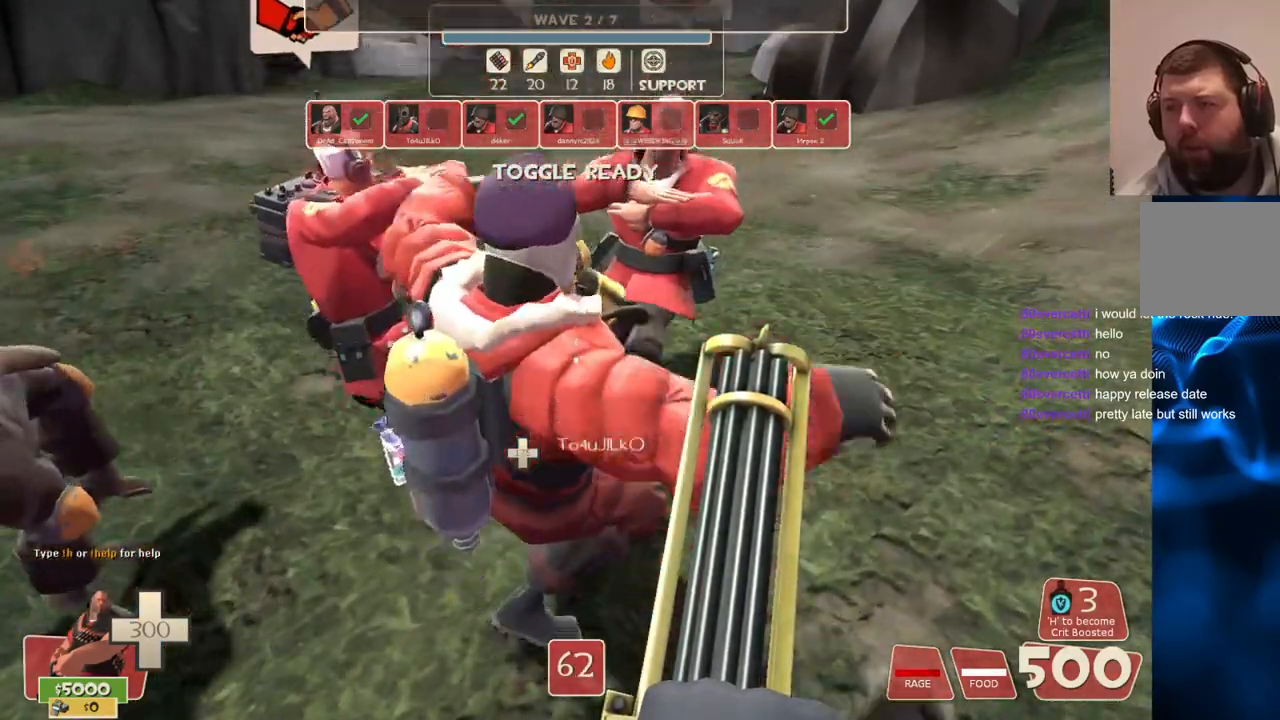
{"buttons": [], "left_stick": "center", "right_stick": "center", "events": [[383, "CIRCLE", "up"]]}
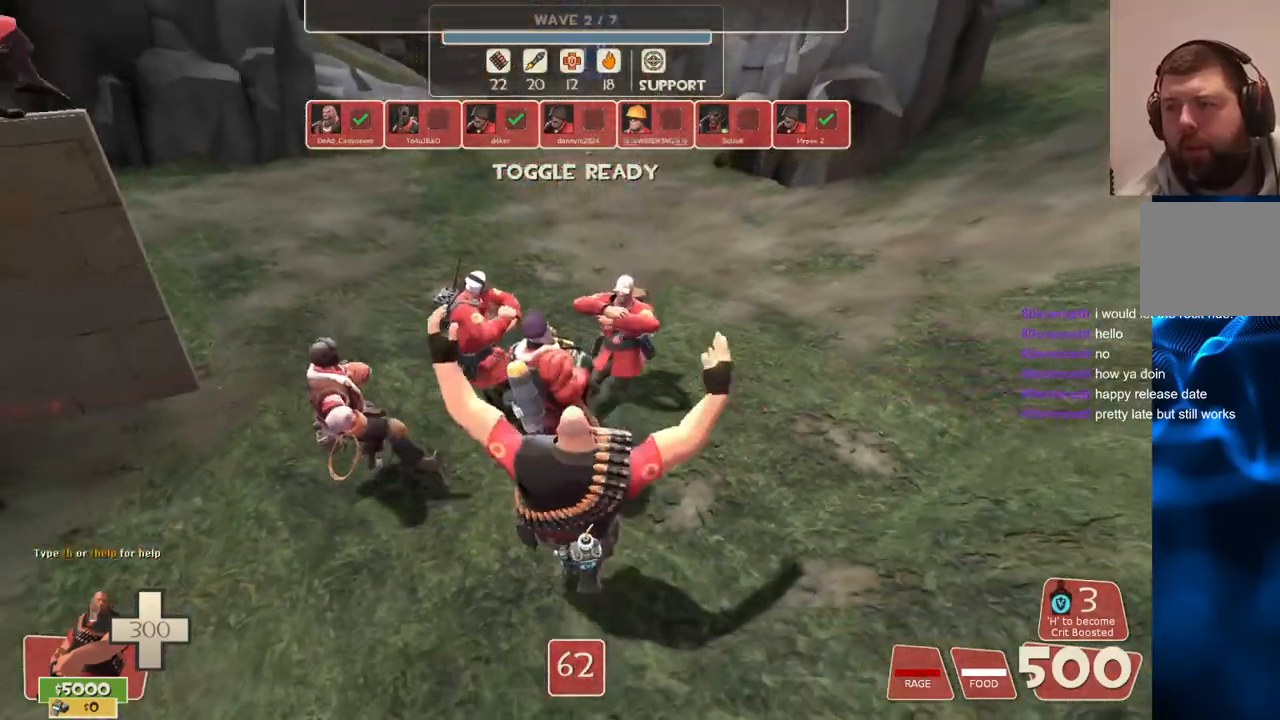
{"buttons": [], "left_stick": "center", "right_stick": "center", "events": []}
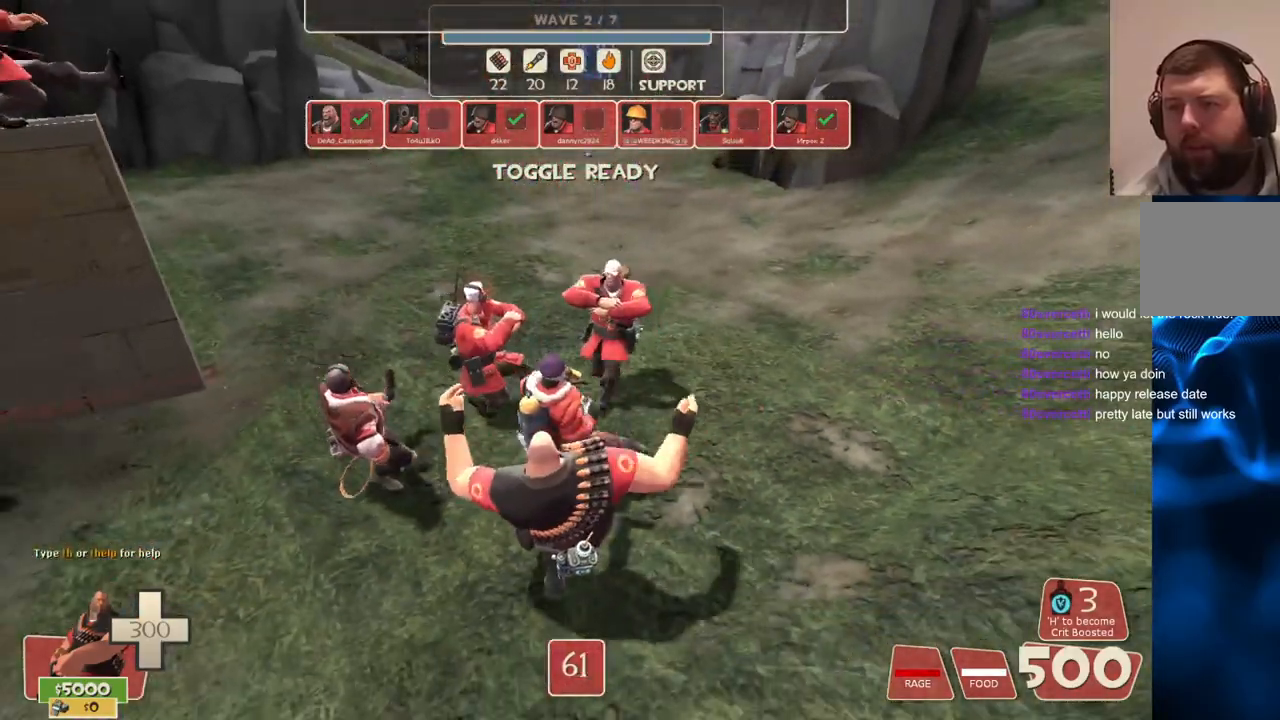
{"buttons": [], "left_stick": "up", "right_stick": "center", "events": [[183, "right_stick", "down"], [317, "right_stick", "center"], [400, "left_stick", "up"]]}
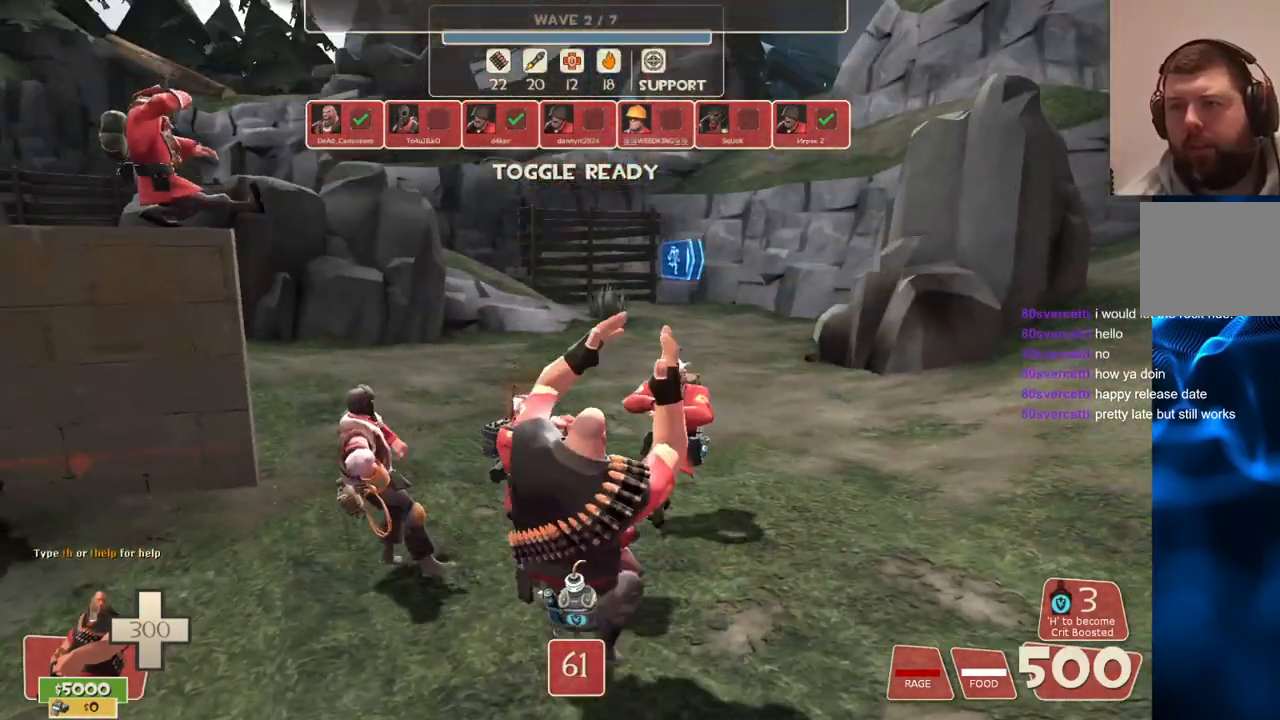
{"buttons": [], "left_stick": "up", "right_stick": "center", "events": []}
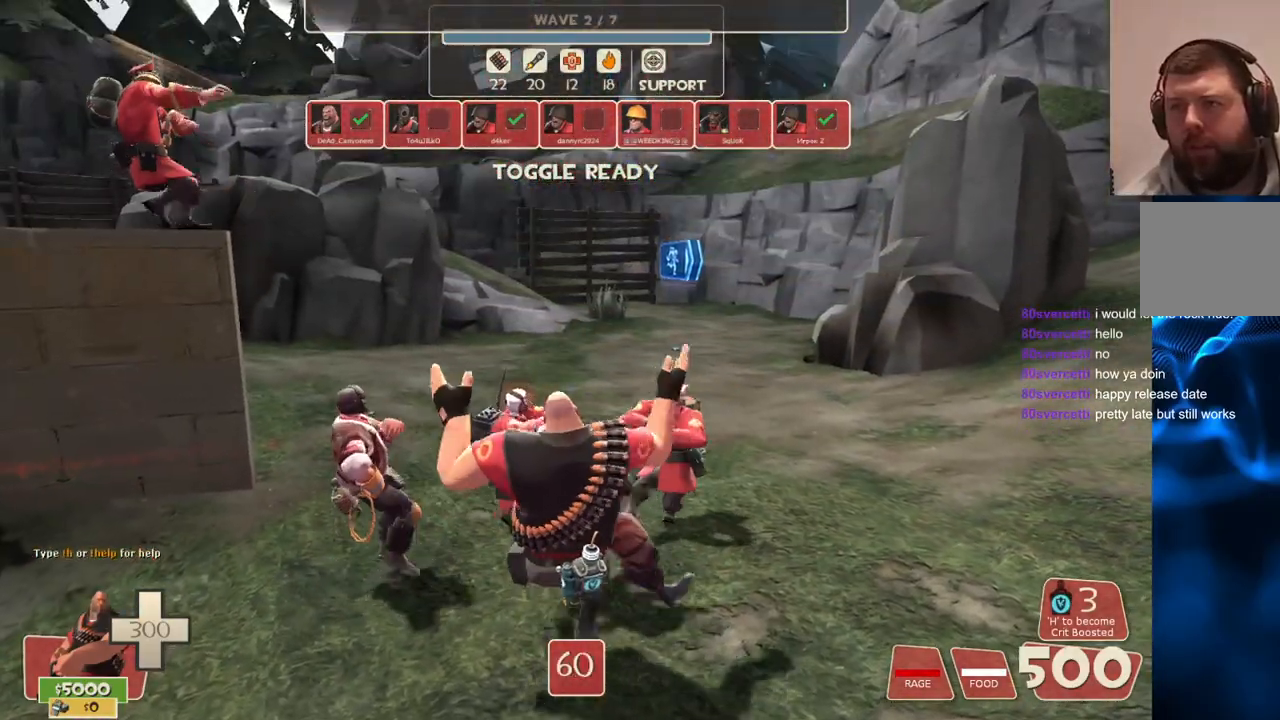
{"buttons": ["TRIANGLE"], "left_stick": "up", "right_stick": "center", "events": [[183, "TRIANGLE", "down"], [283, "TRIANGLE", "up"], [483, "TRIANGLE", "down"]]}
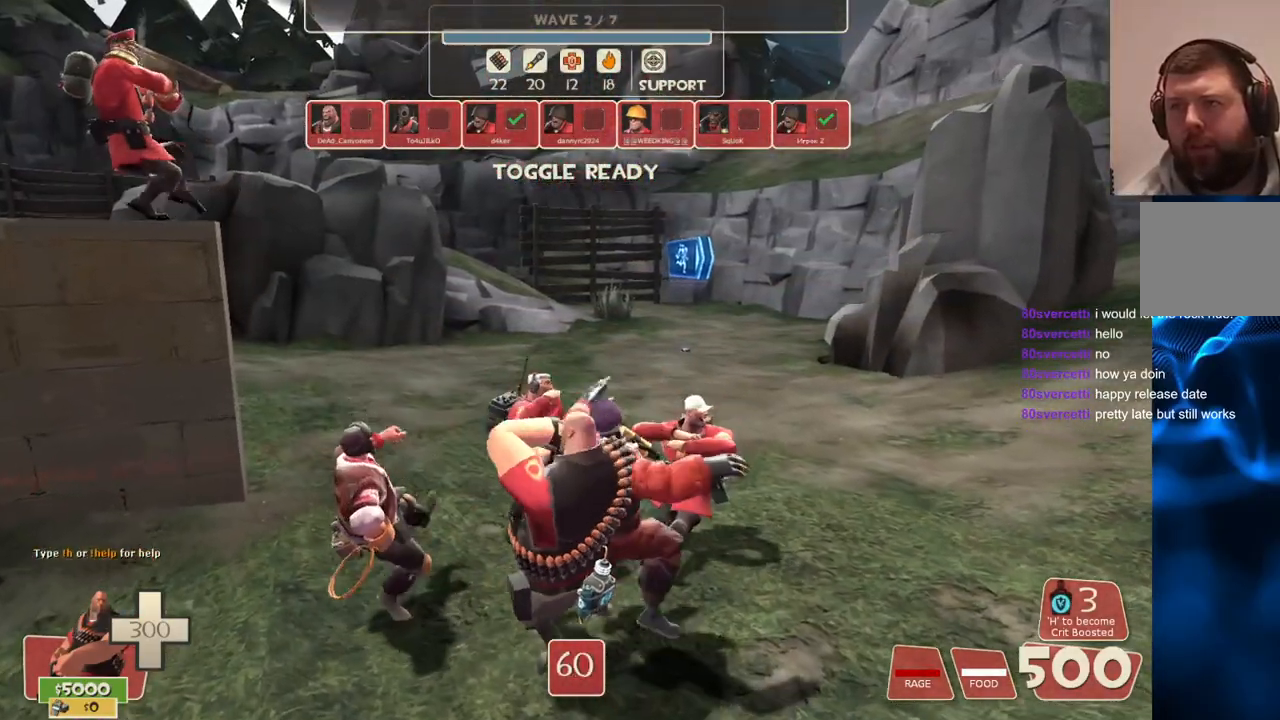
{"buttons": [], "left_stick": "up", "right_stick": "center", "events": [[100, "TRIANGLE", "up"]]}
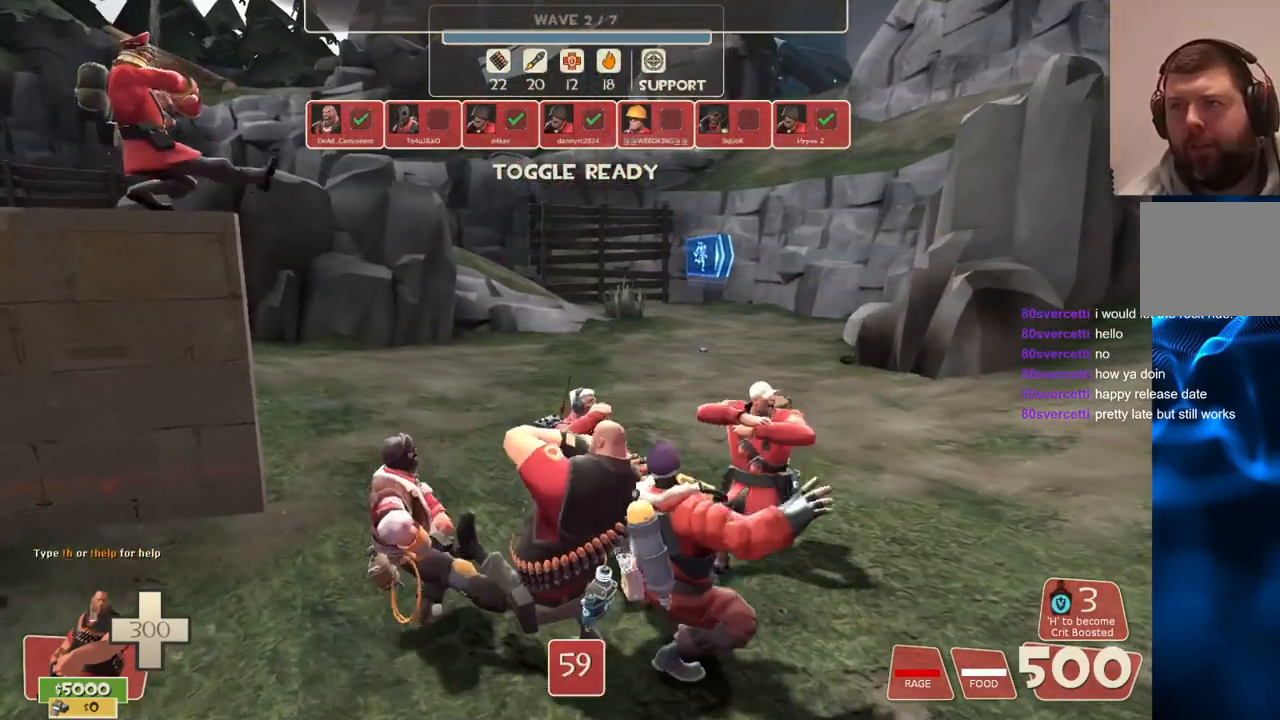
{"buttons": [], "left_stick": "up-right", "right_stick": "center", "events": [[200, "left_stick", "up-right"]]}
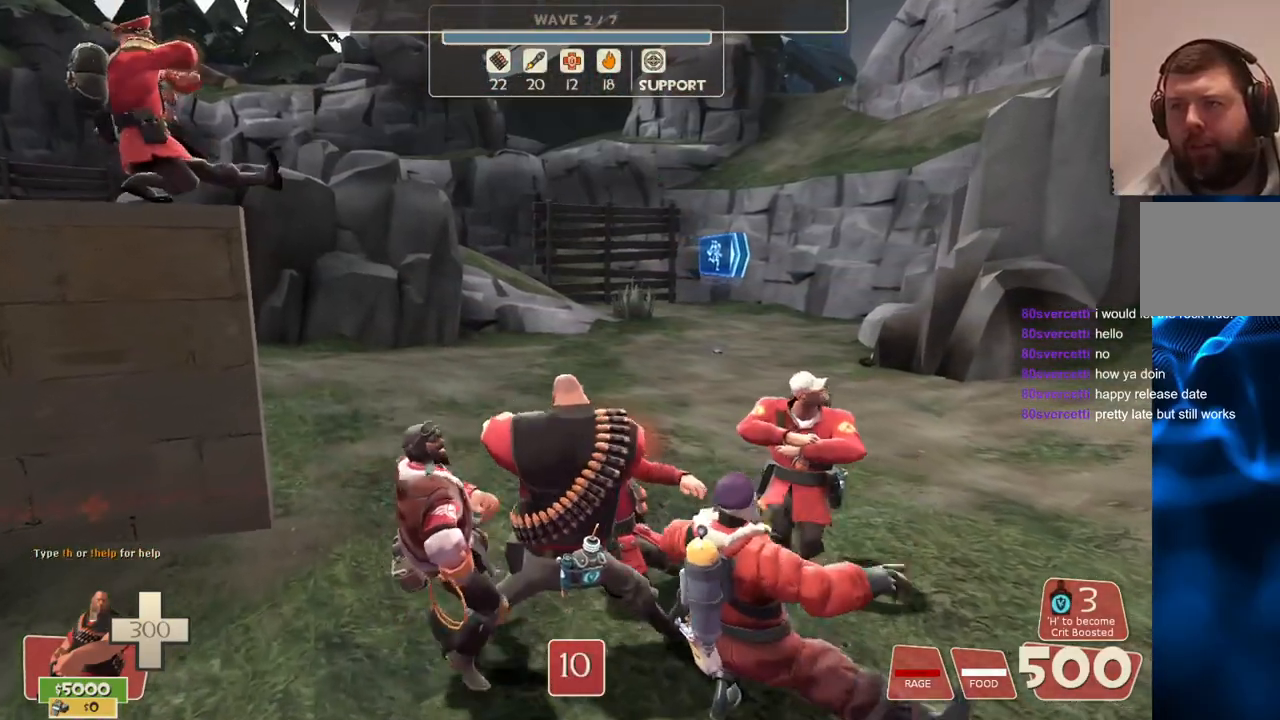
{"buttons": [], "left_stick": "up-right", "right_stick": "center", "events": []}
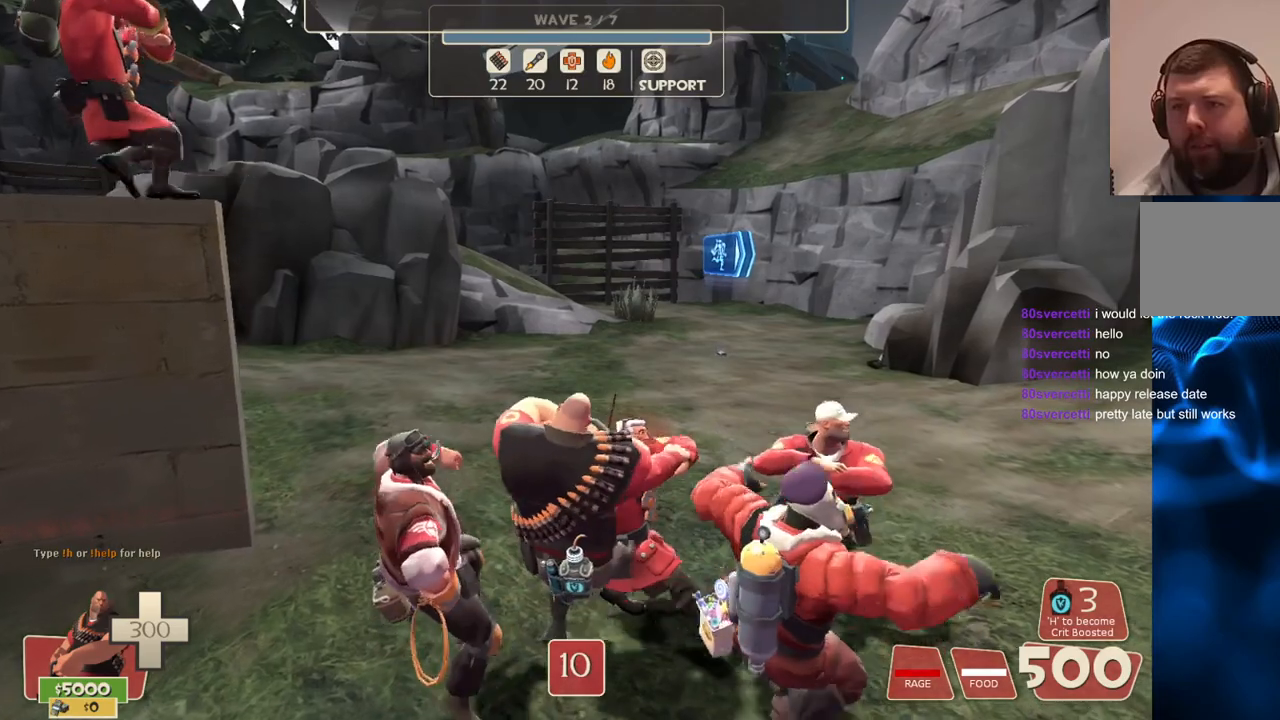
{"buttons": [], "left_stick": "up-right", "right_stick": "center", "events": []}
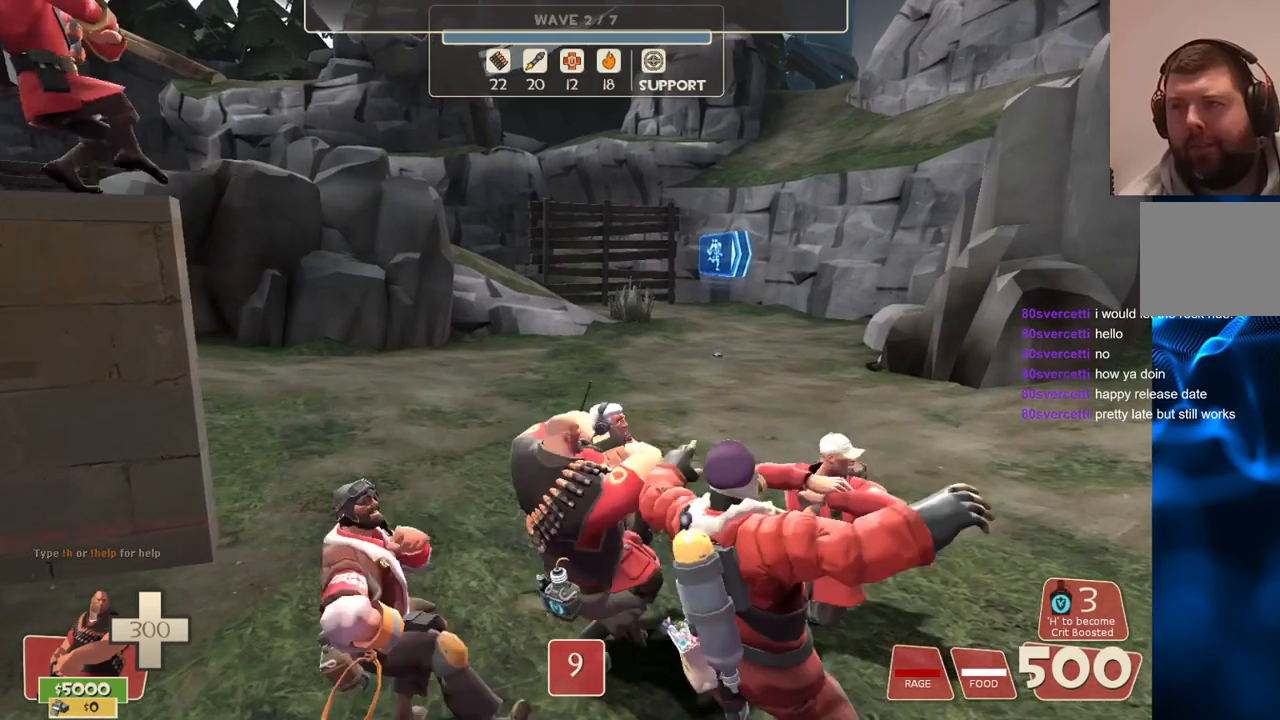
{"buttons": [], "left_stick": "up-right", "right_stick": "center", "events": []}
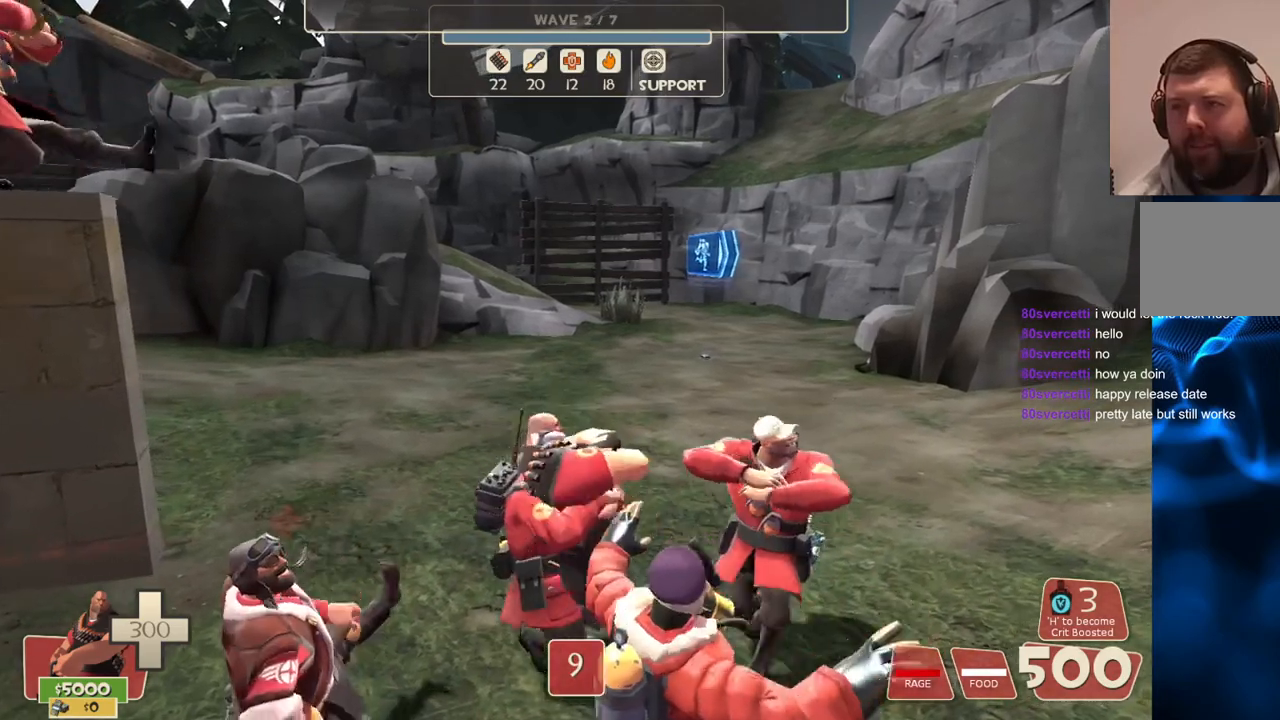
{"buttons": [], "left_stick": "up", "right_stick": "center", "events": [[67, "right_stick", "left"], [233, "right_stick", "center"], [450, "left_stick", "up"]]}
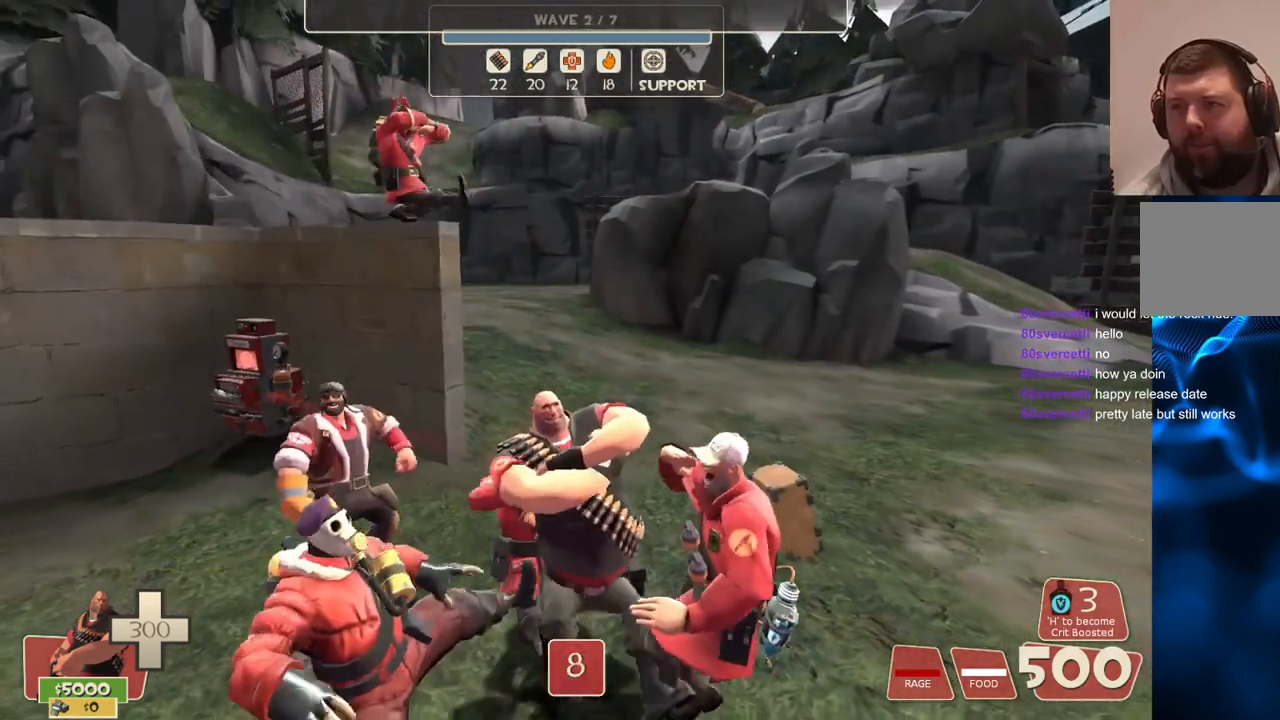
{"buttons": [], "left_stick": "up", "right_stick": "center", "events": []}
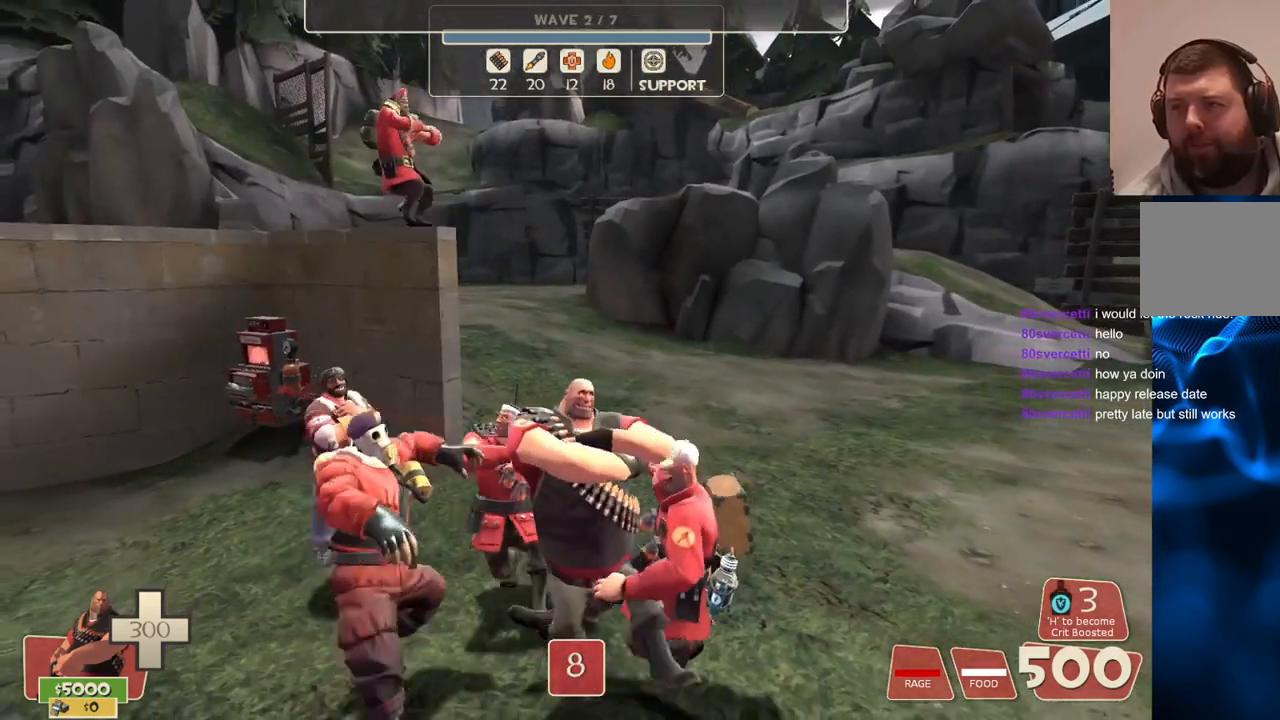
{"buttons": [], "left_stick": "up-left", "right_stick": "center", "events": [[50, "left_stick", "up-left"]]}
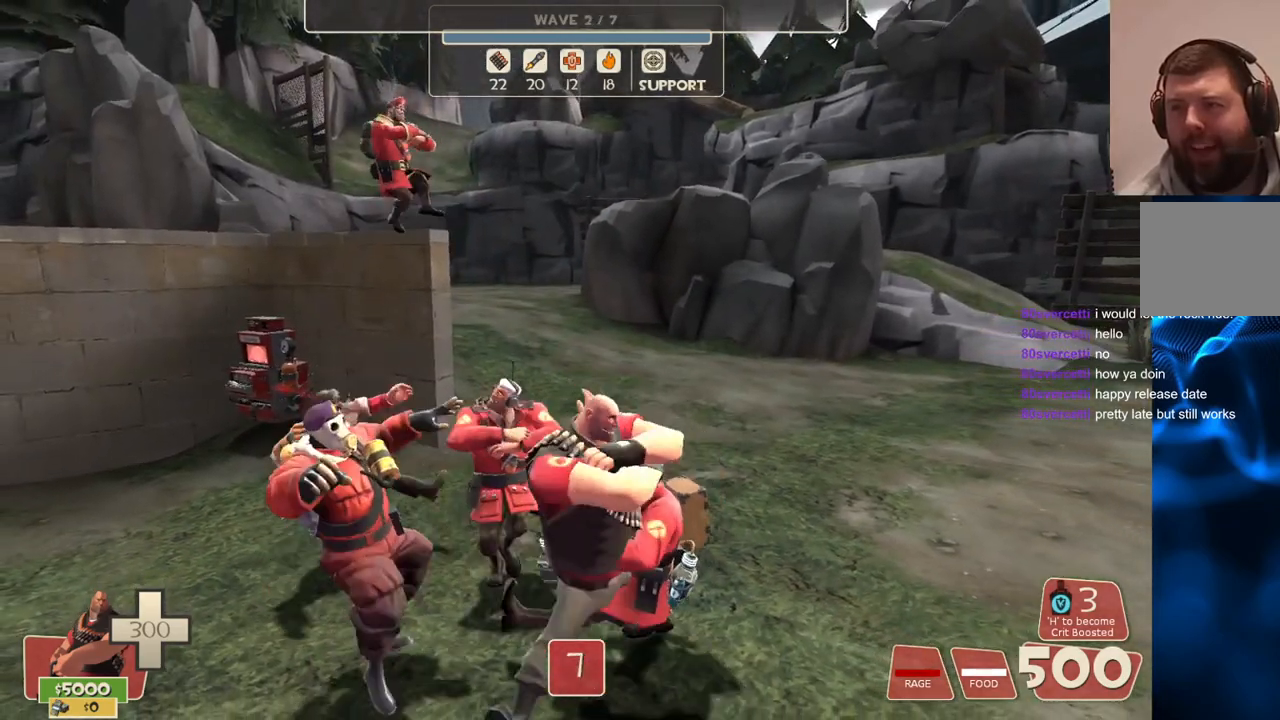
{"buttons": [], "left_stick": "left", "right_stick": "center", "events": [[167, "left_stick", "left"]]}
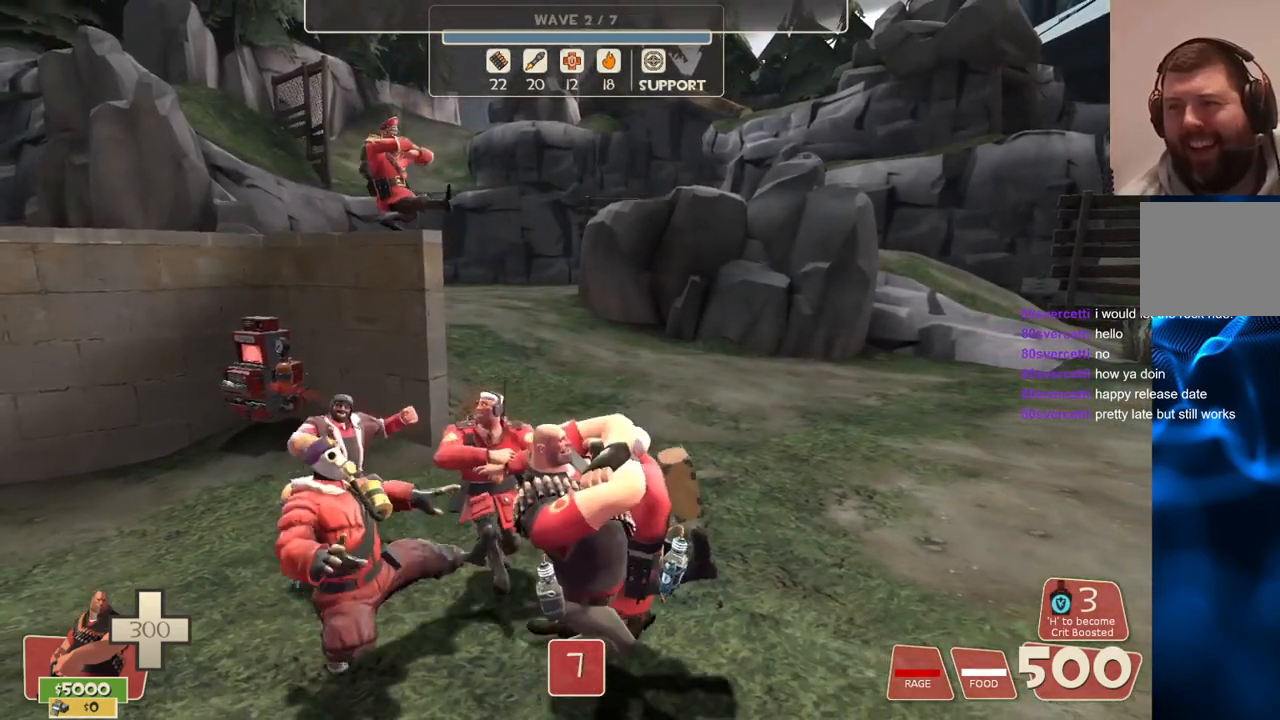
{"buttons": [], "left_stick": "left", "right_stick": "center", "events": []}
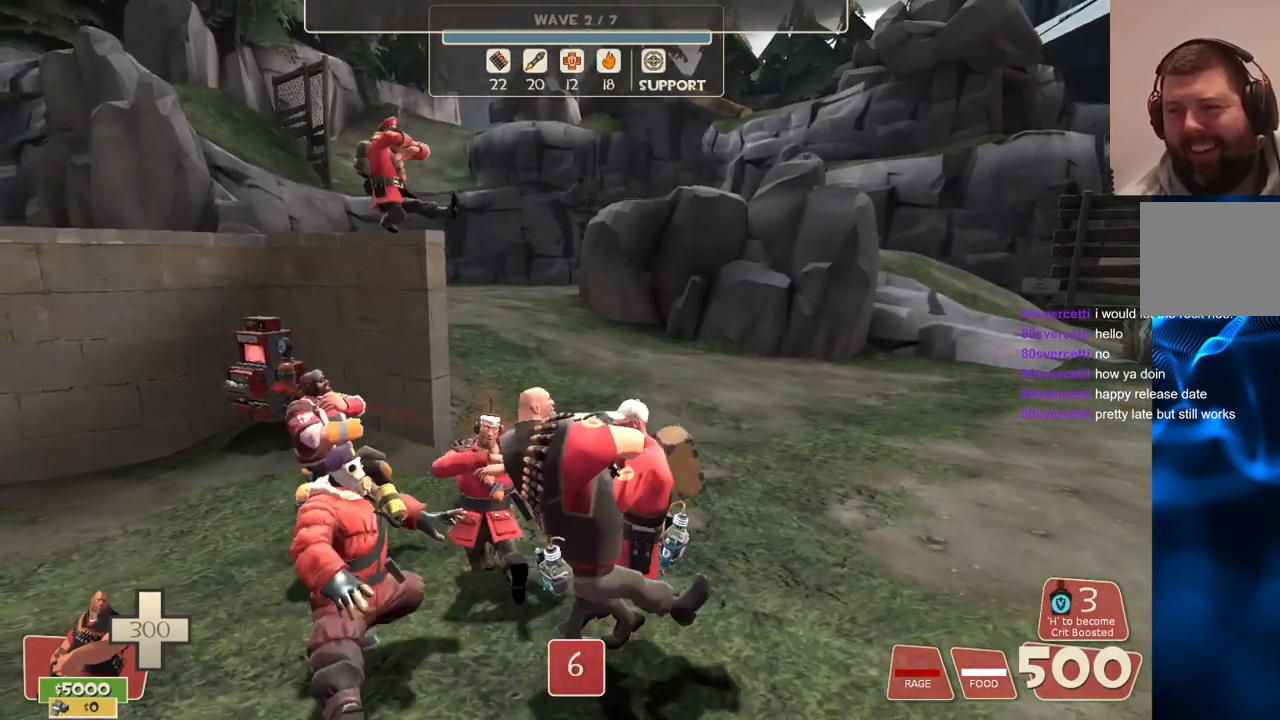
{"buttons": [], "left_stick": "up-left", "right_stick": "center", "events": [[433, "left_stick", "up-left"]]}
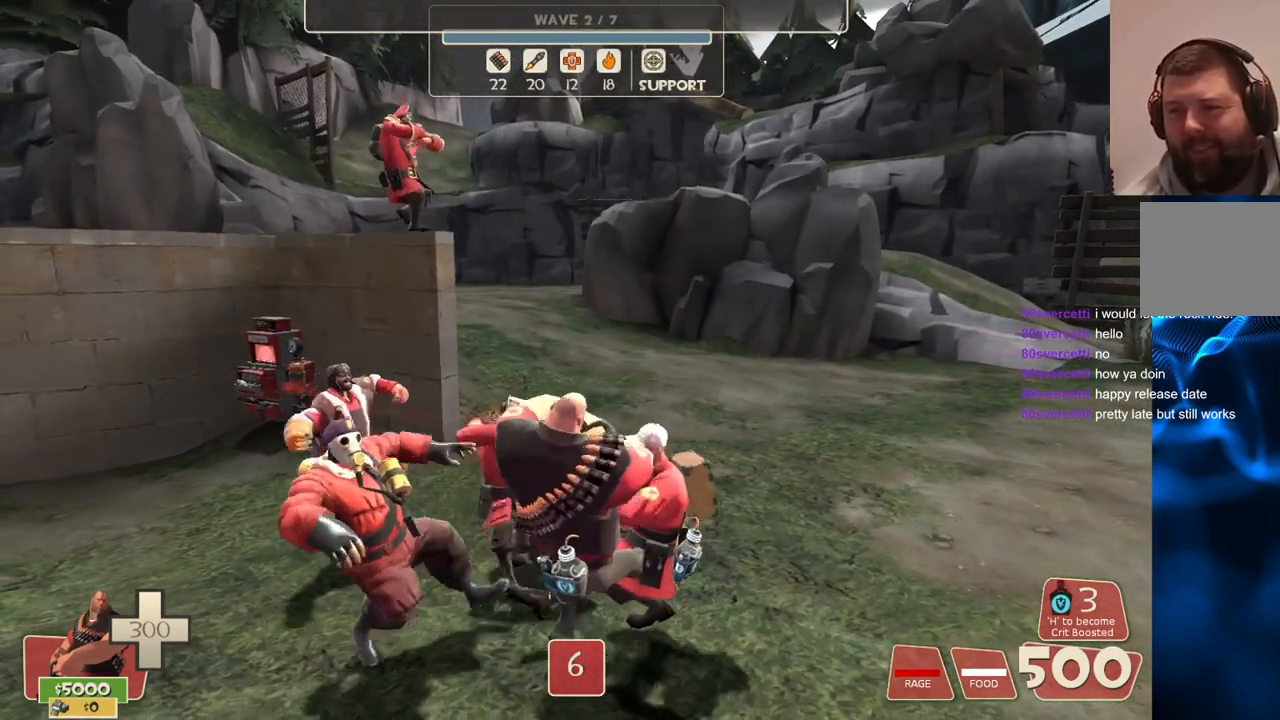
{"buttons": [], "left_stick": "left", "right_stick": "center", "events": [[467, "left_stick", "left"]]}
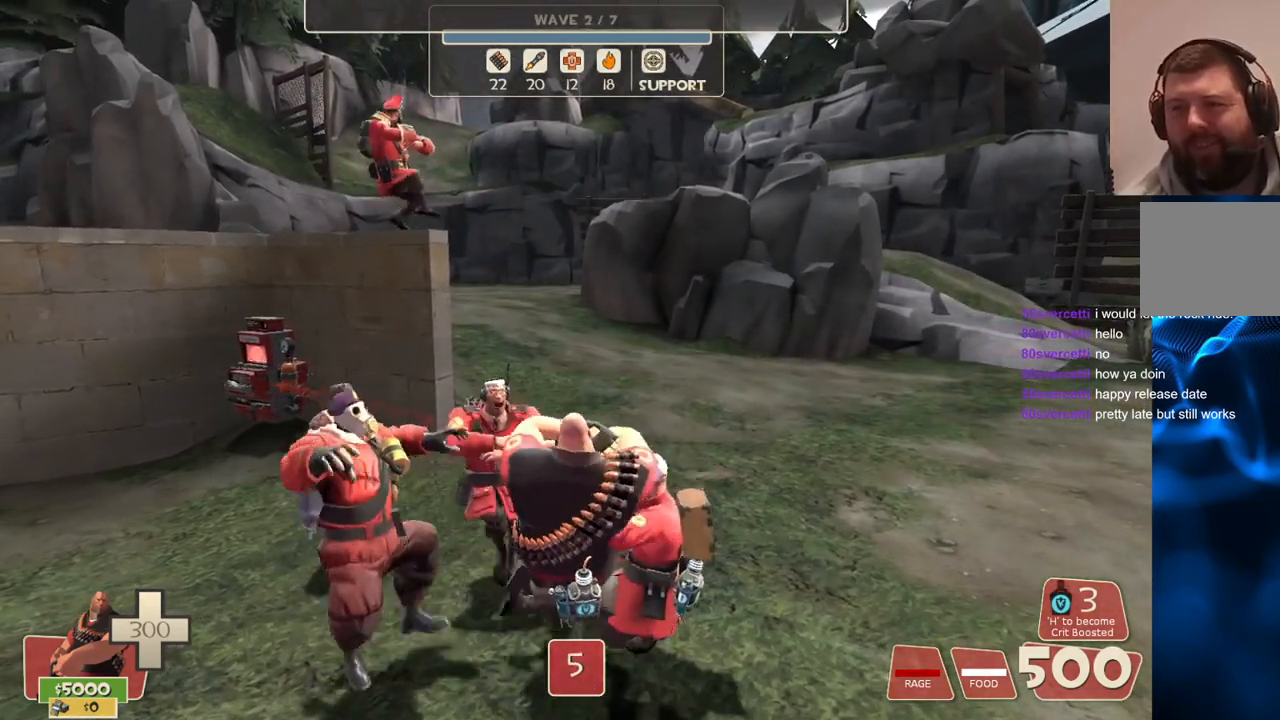
{"buttons": [], "left_stick": "up-left", "right_stick": "center", "events": [[417, "left_stick", "up-left"]]}
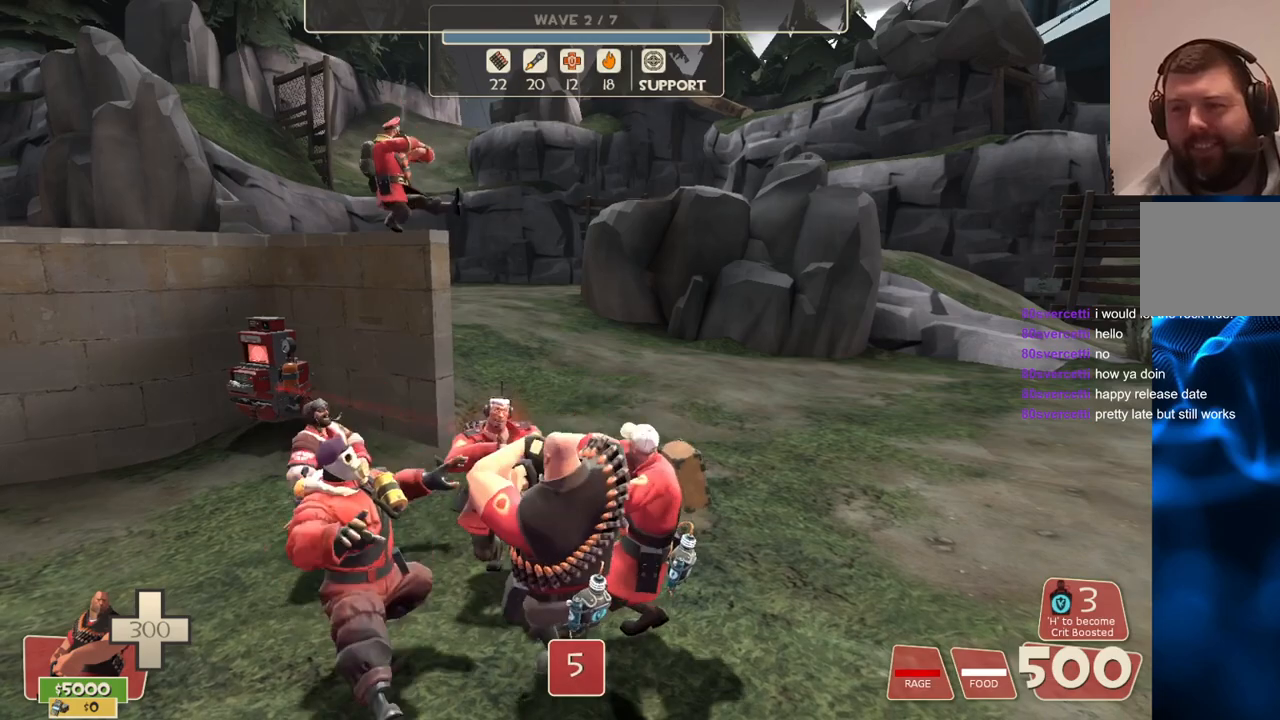
{"buttons": [], "left_stick": "up-left", "right_stick": "center", "events": []}
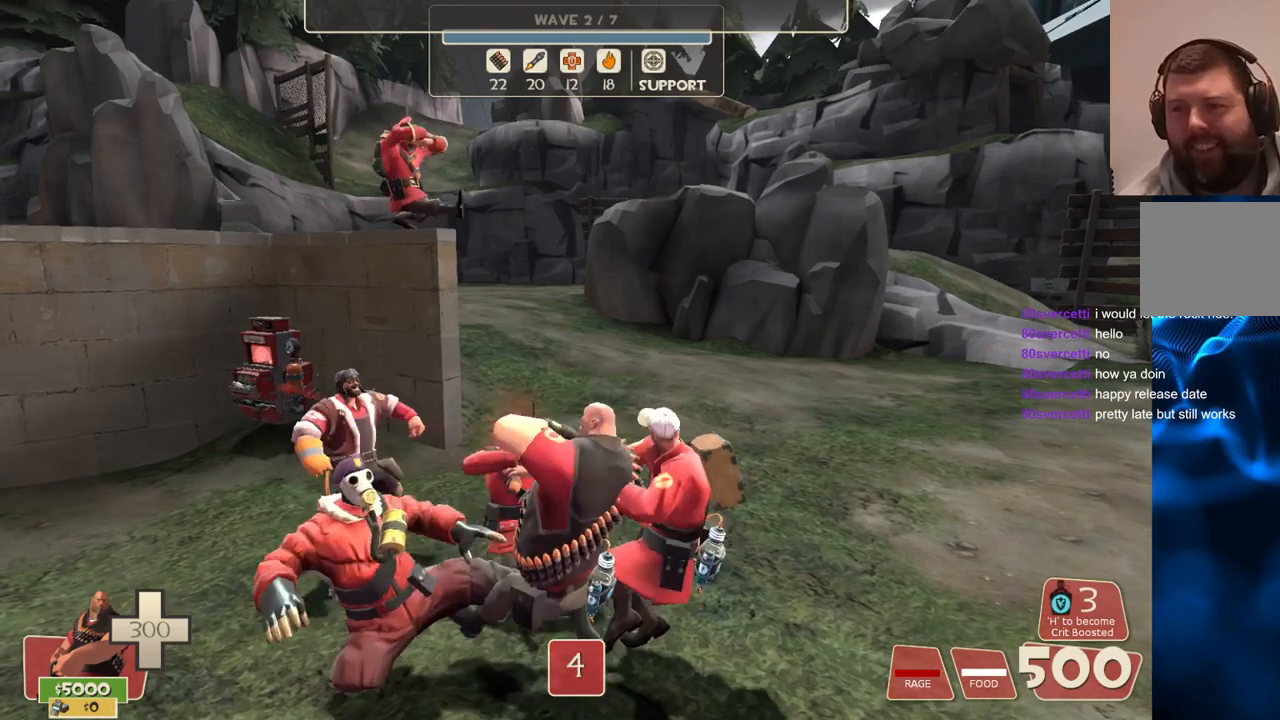
{"buttons": [], "left_stick": "up-right", "right_stick": "center", "events": [[233, "left_stick", "up"], [333, "left_stick", "up-right"]]}